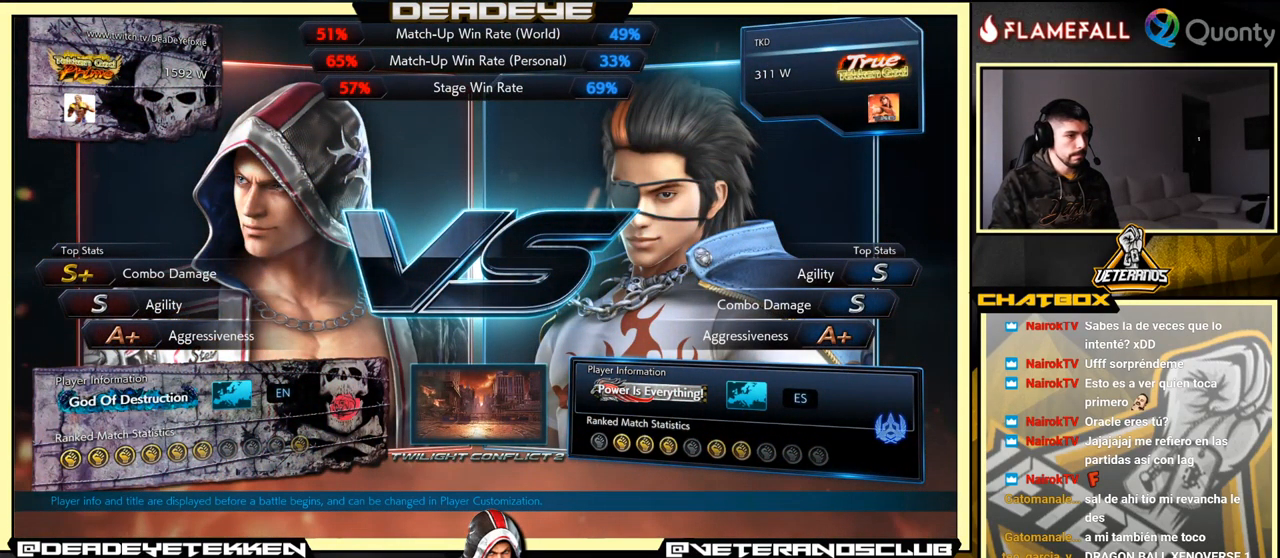
Gameplay with a controller (arcade stick); each line is a JSON object with the inputs held at the frame after it. "events" lists button and stick changes between this image and that frame as [ms after this image, input, new state], when the widget could be followed in between. Not read: L3 R3.
{"buttons": [], "left_stick": "center", "events": [[467, "CROSS", "down"], [484, "CROSS", "up"]]}
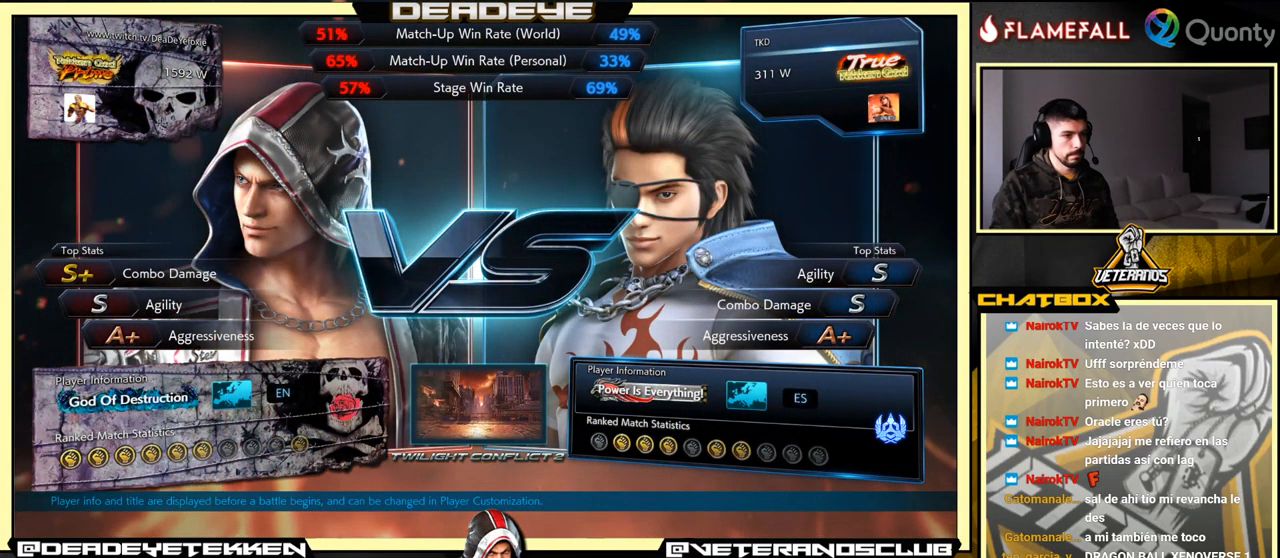
{"buttons": [], "left_stick": "center", "events": []}
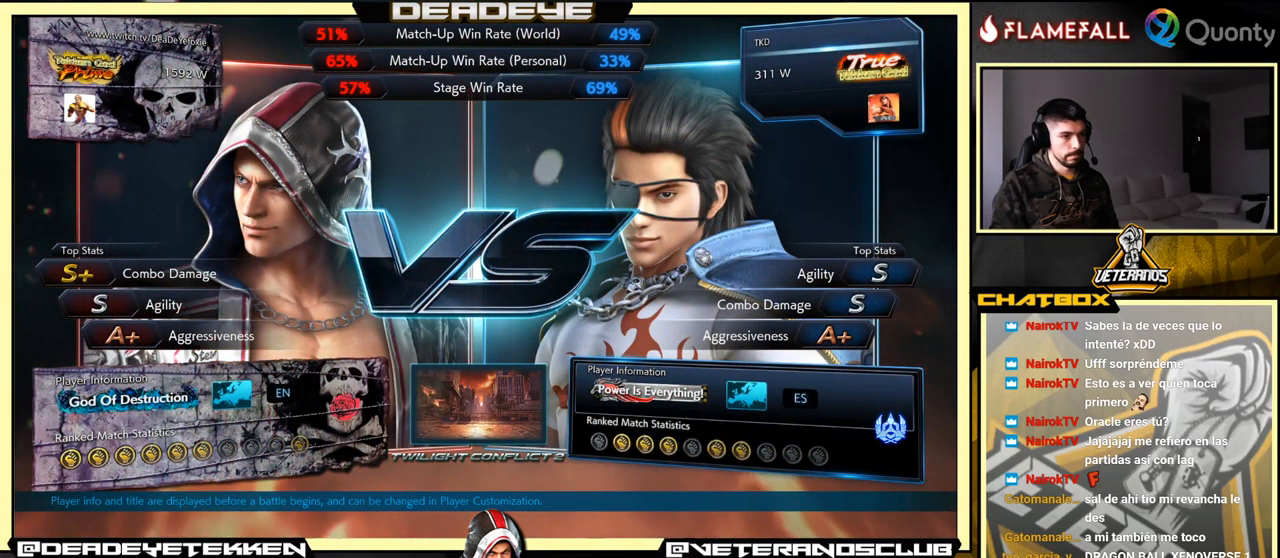
{"buttons": [], "left_stick": "center", "events": [[134, "CROSS", "down"], [334, "CROSS", "up"]]}
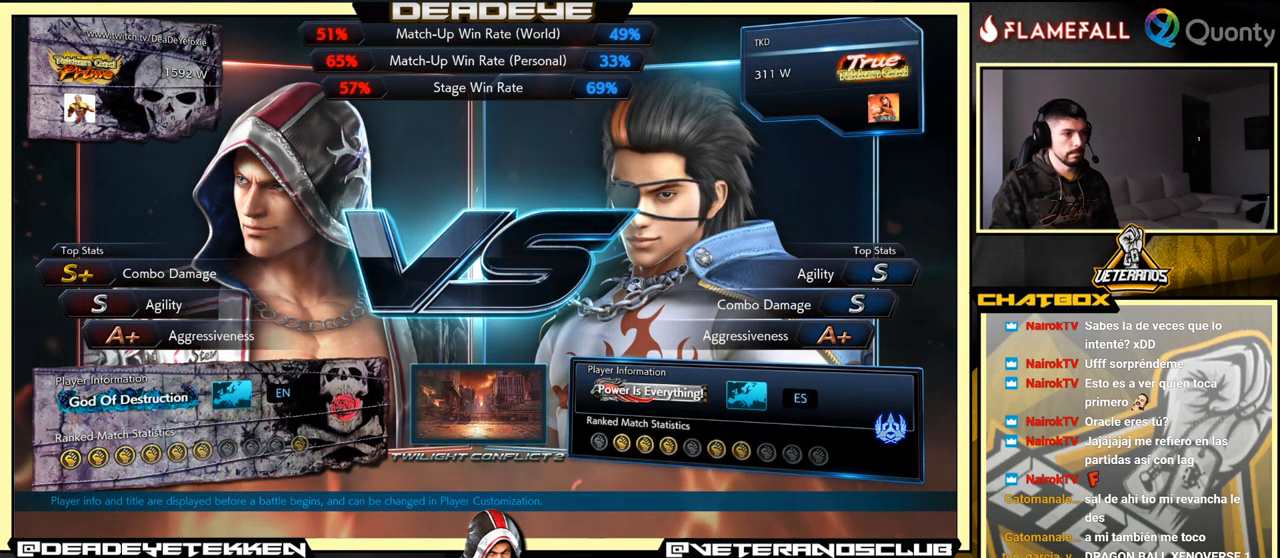
{"buttons": [], "left_stick": "center", "events": []}
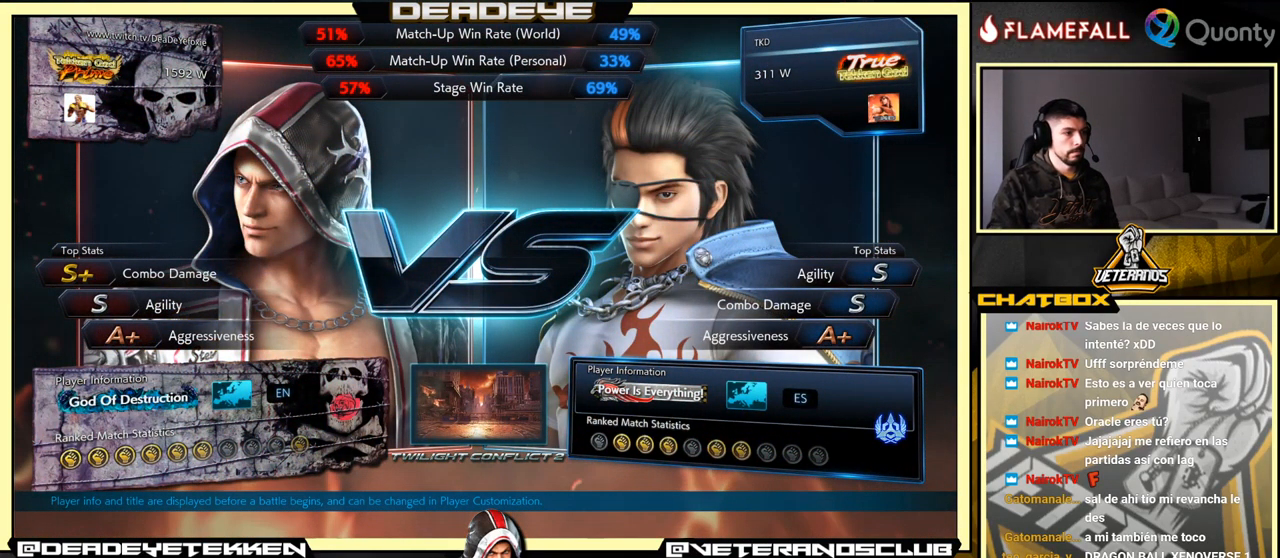
{"buttons": ["CROSS"], "left_stick": "center", "events": [[484, "CROSS", "down"]]}
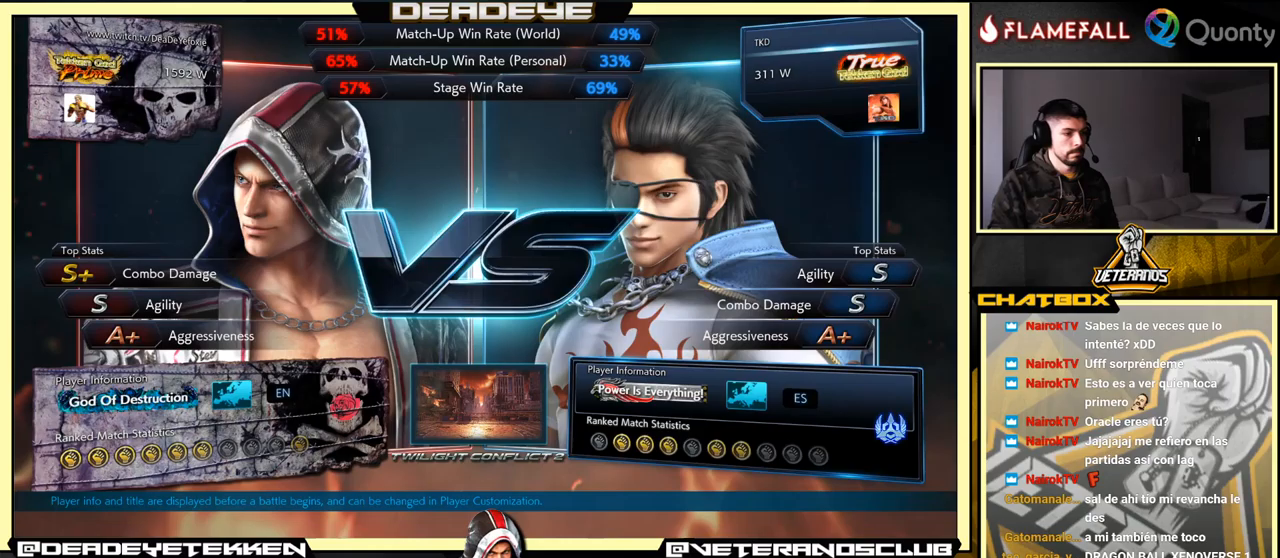
{"buttons": ["CROSS"], "left_stick": "center", "events": []}
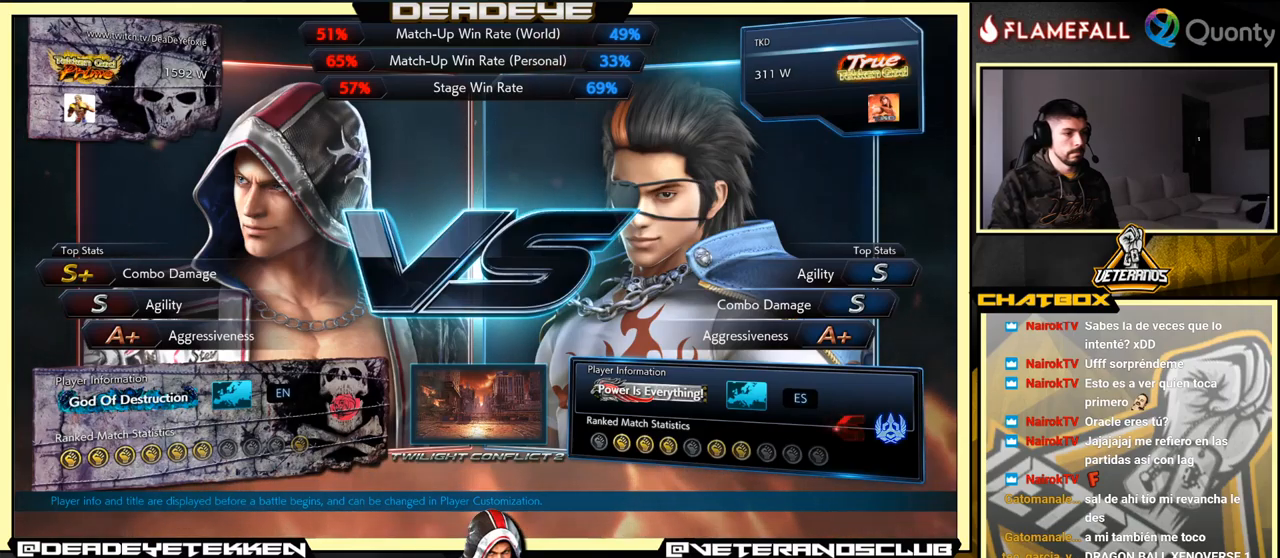
{"buttons": [], "left_stick": "center", "events": [[83, "CROSS", "up"]]}
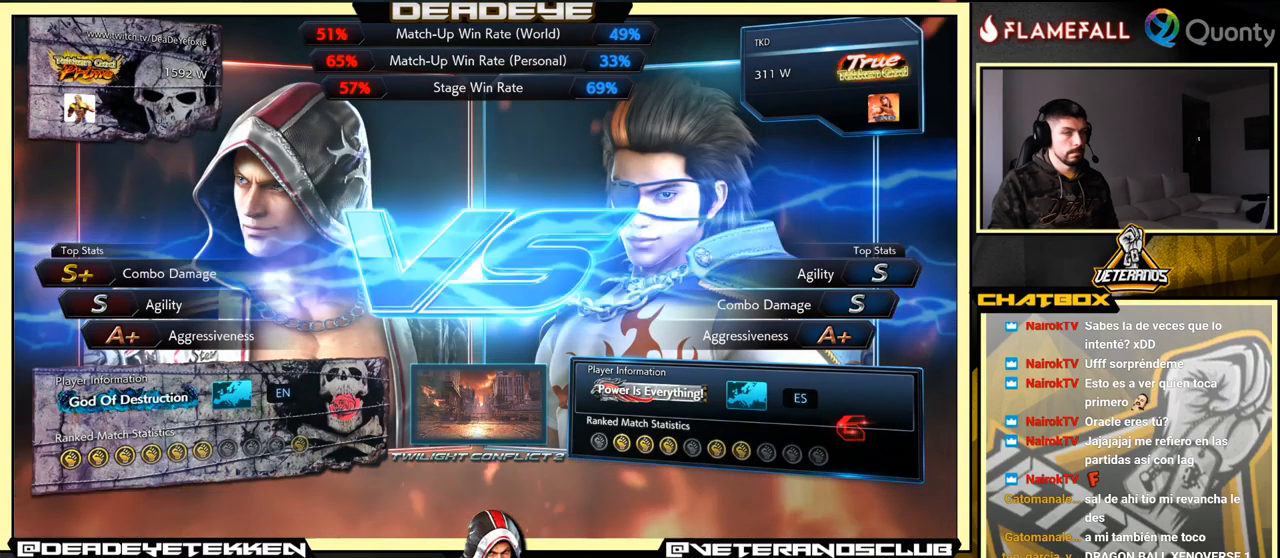
{"buttons": [], "left_stick": "center", "events": []}
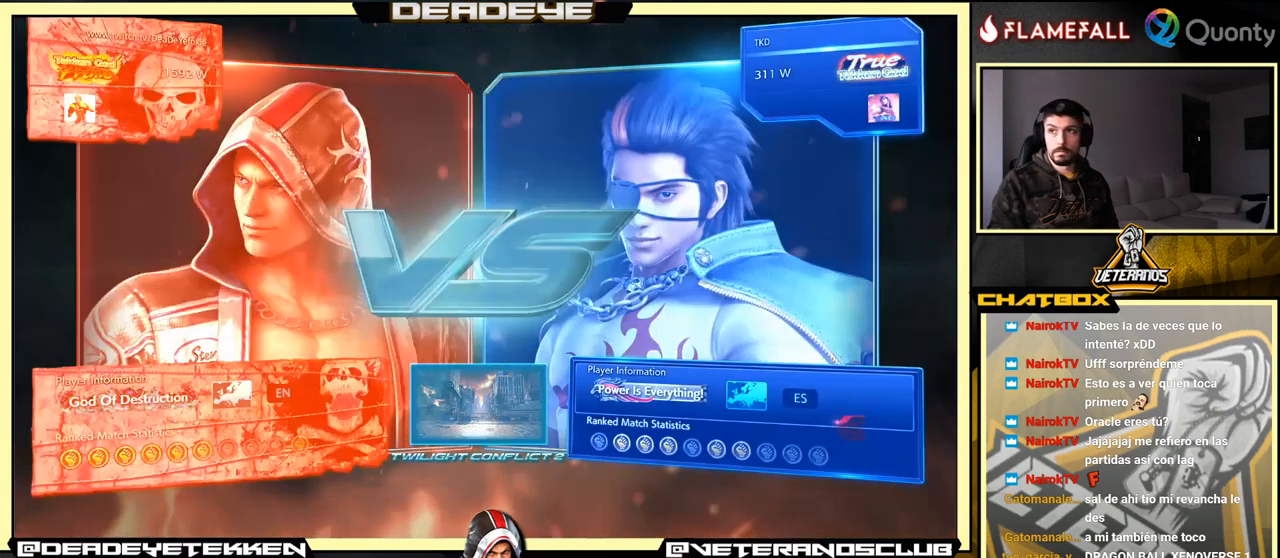
{"buttons": [], "left_stick": "center", "events": [[266, "CROSS", "down"], [466, "CROSS", "up"]]}
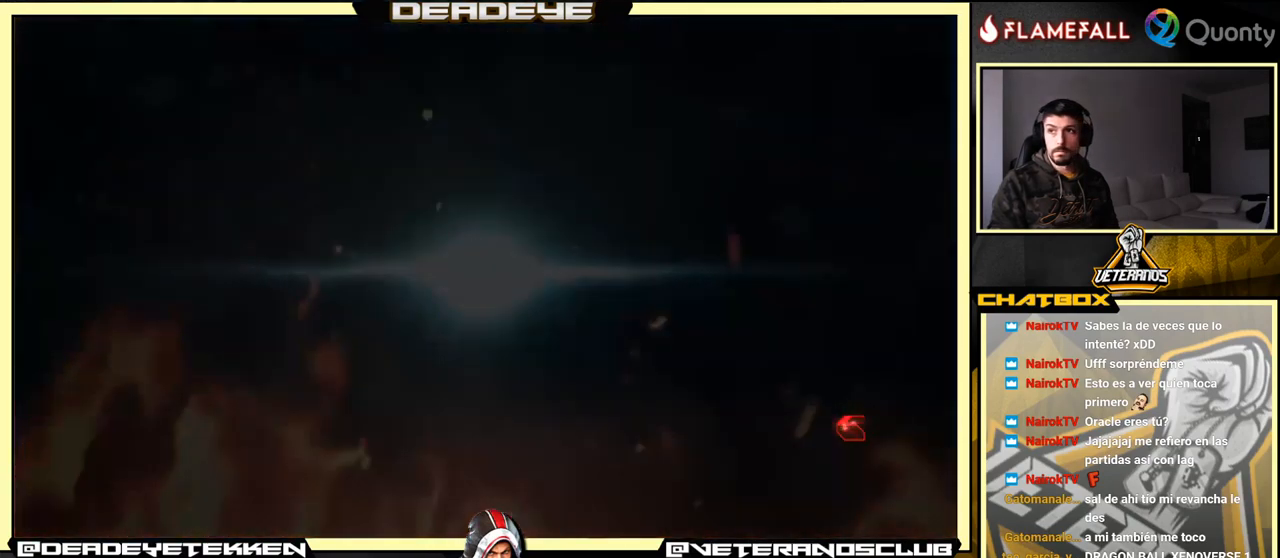
{"buttons": [], "left_stick": "center", "events": [[300, "CROSS", "down"], [366, "CROSS", "up"]]}
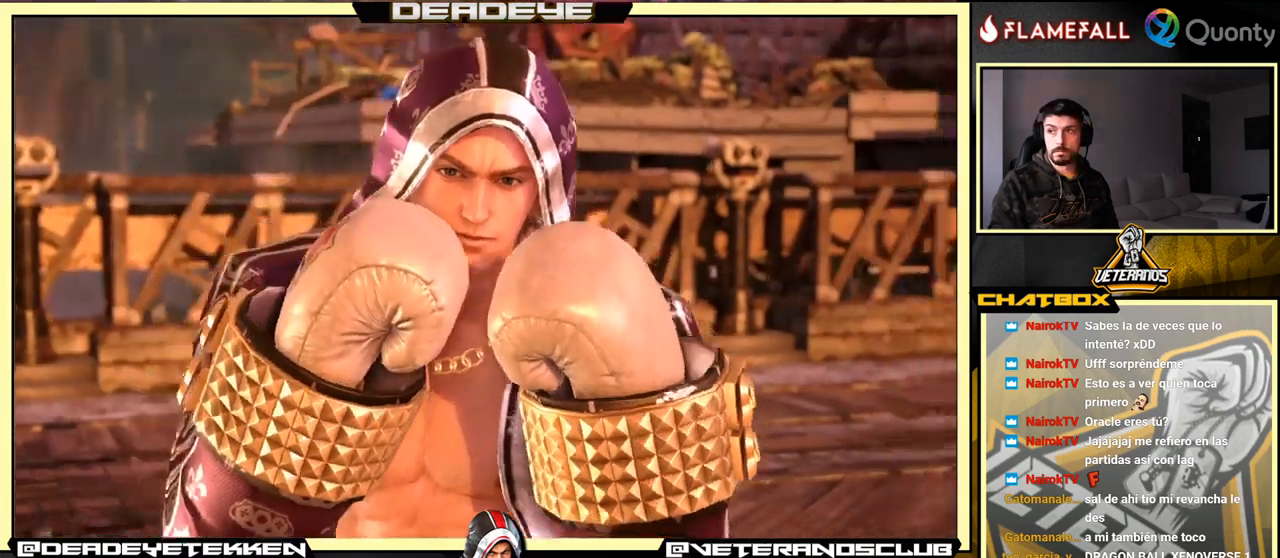
{"buttons": [], "left_stick": "center", "events": [[200, "CROSS", "down"], [300, "CROSS", "up"]]}
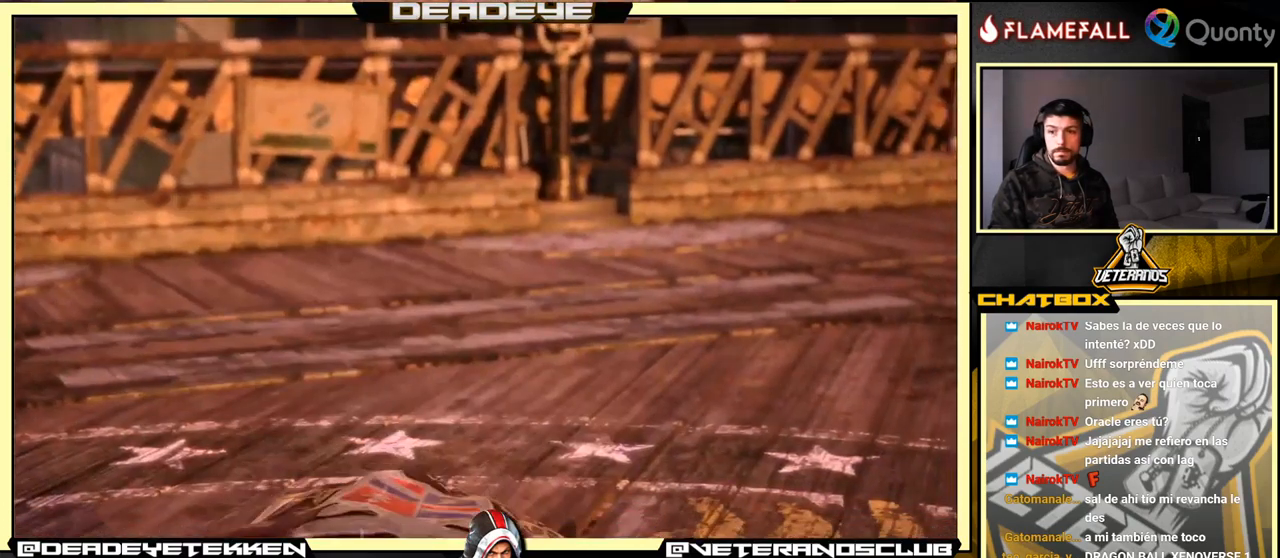
{"buttons": [], "left_stick": "center", "events": [[33, "CROSS", "down"], [133, "CROSS", "up"]]}
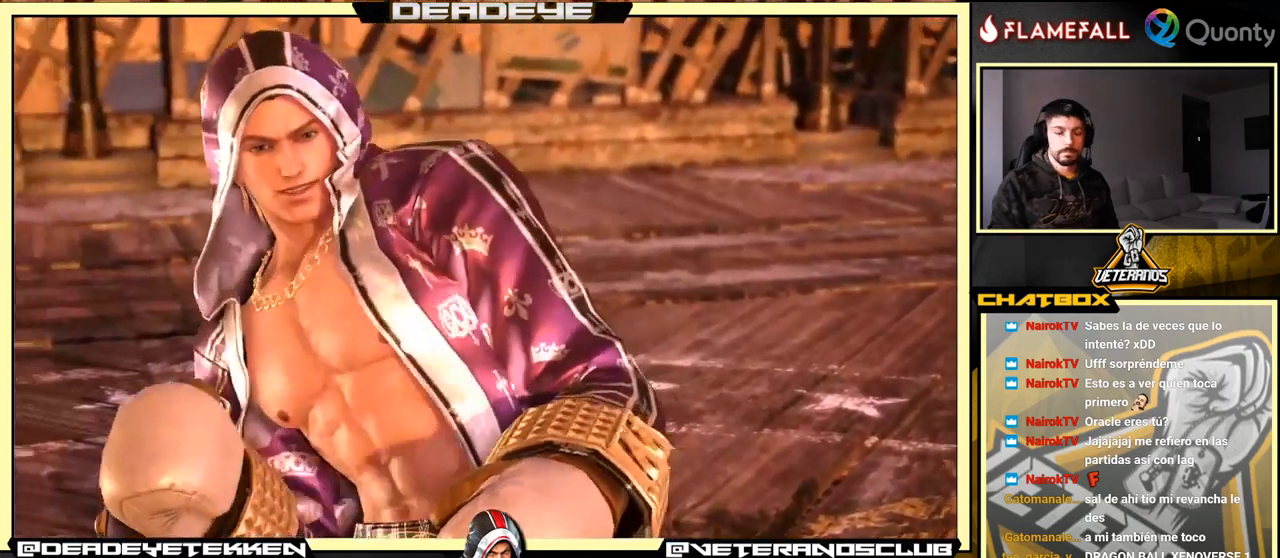
{"buttons": ["START"], "left_stick": "center", "events": [[66, "START", "down"], [233, "START", "up"], [416, "START", "down"]]}
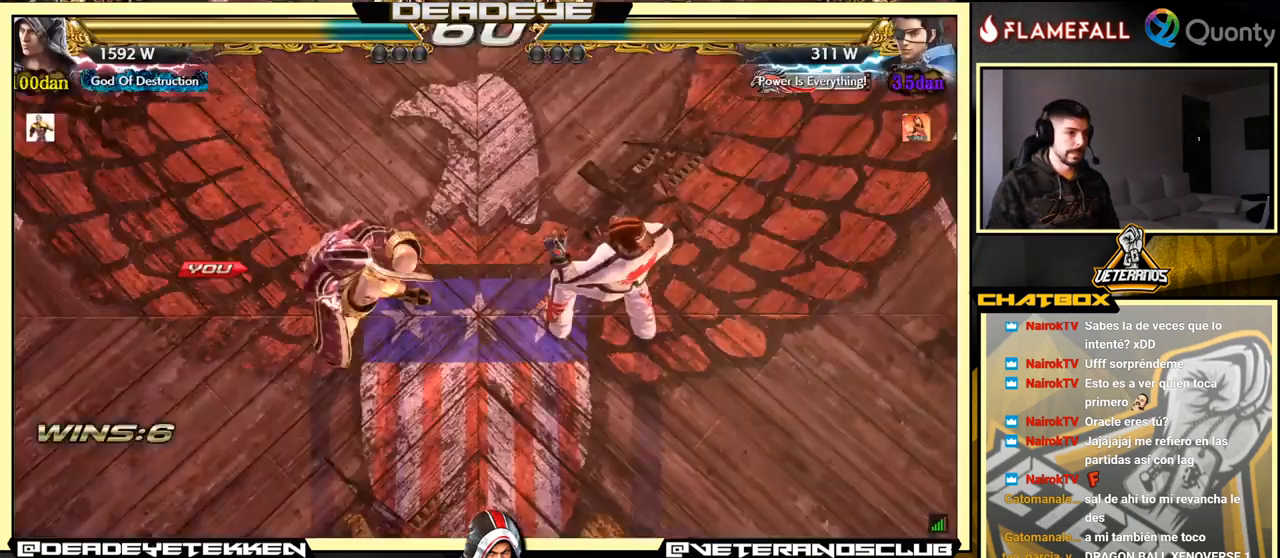
{"buttons": [], "left_stick": "down", "events": [[83, "START", "up"], [383, "left_stick", "down"]]}
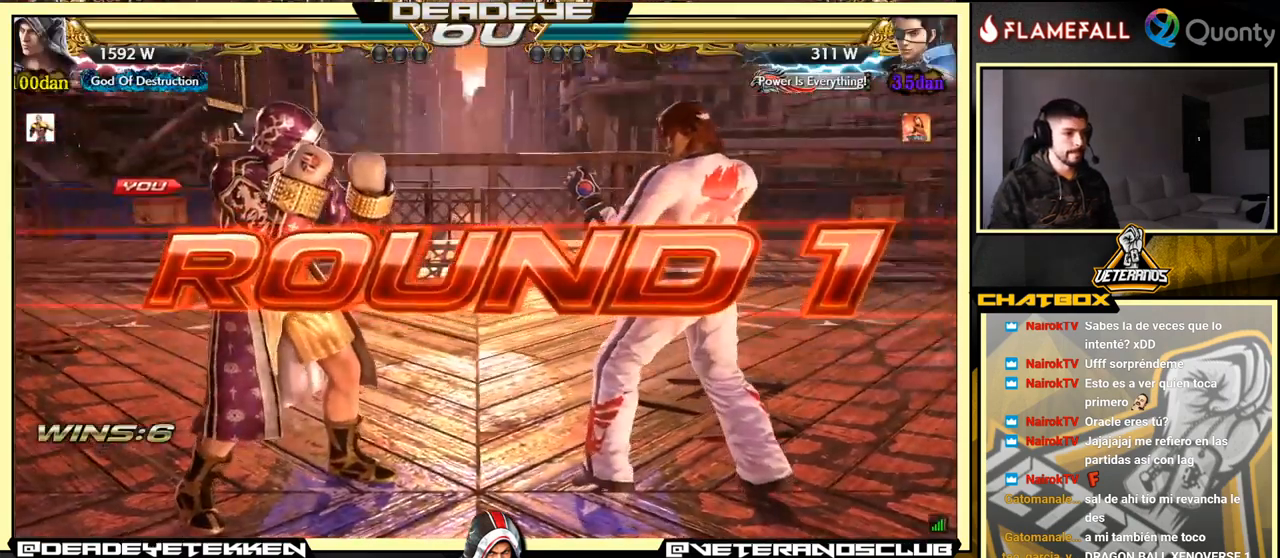
{"buttons": [], "left_stick": "center", "events": [[133, "left_stick", "center"]]}
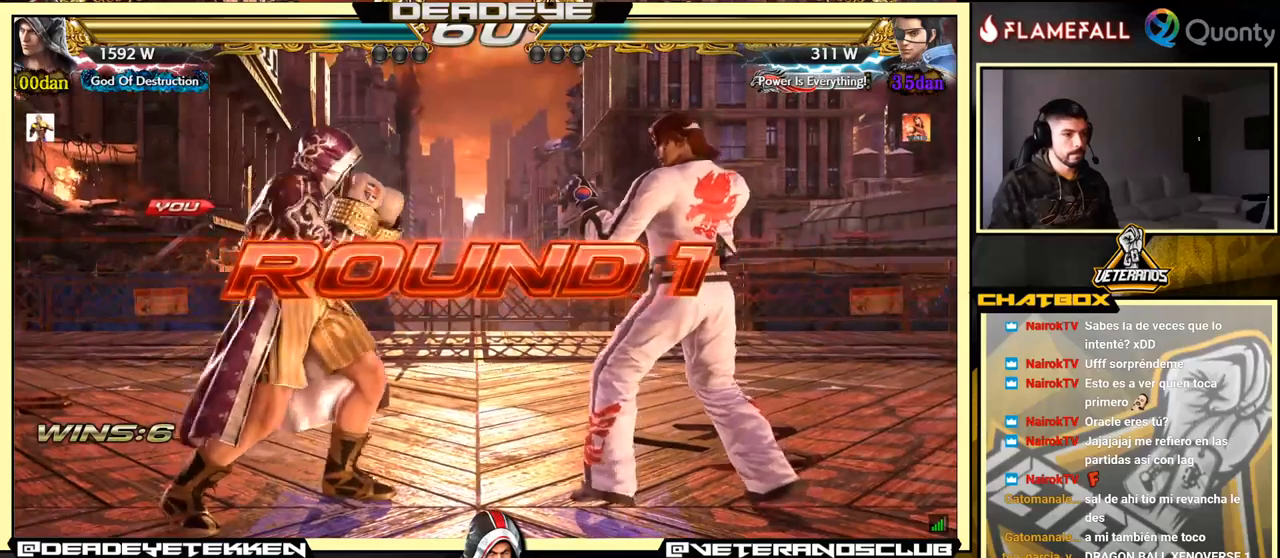
{"buttons": [], "left_stick": "center", "events": []}
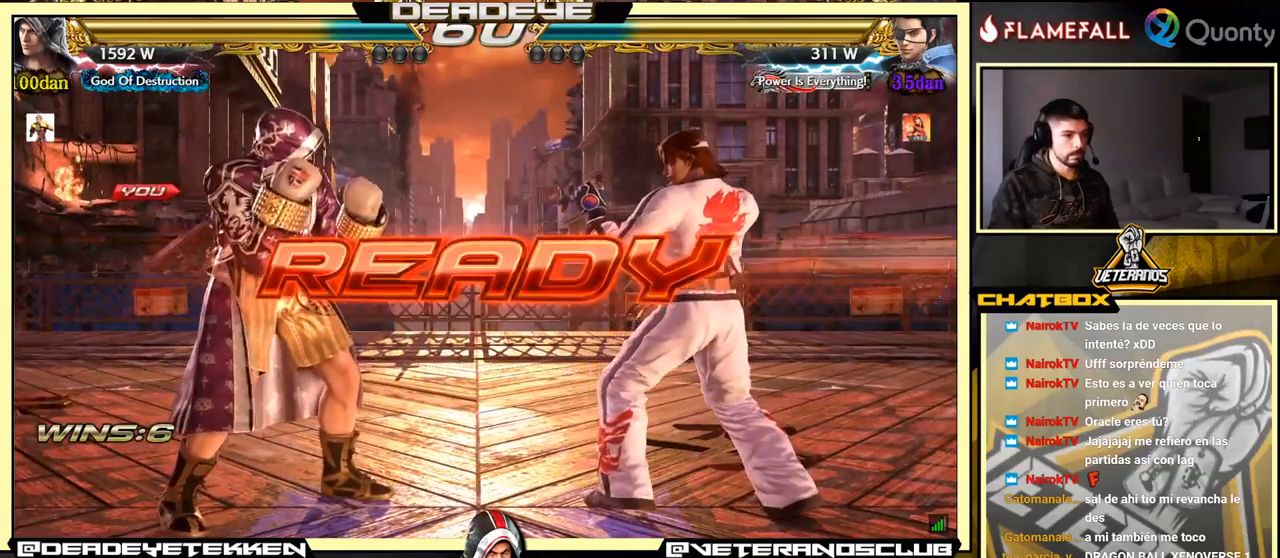
{"buttons": [], "left_stick": "center", "events": []}
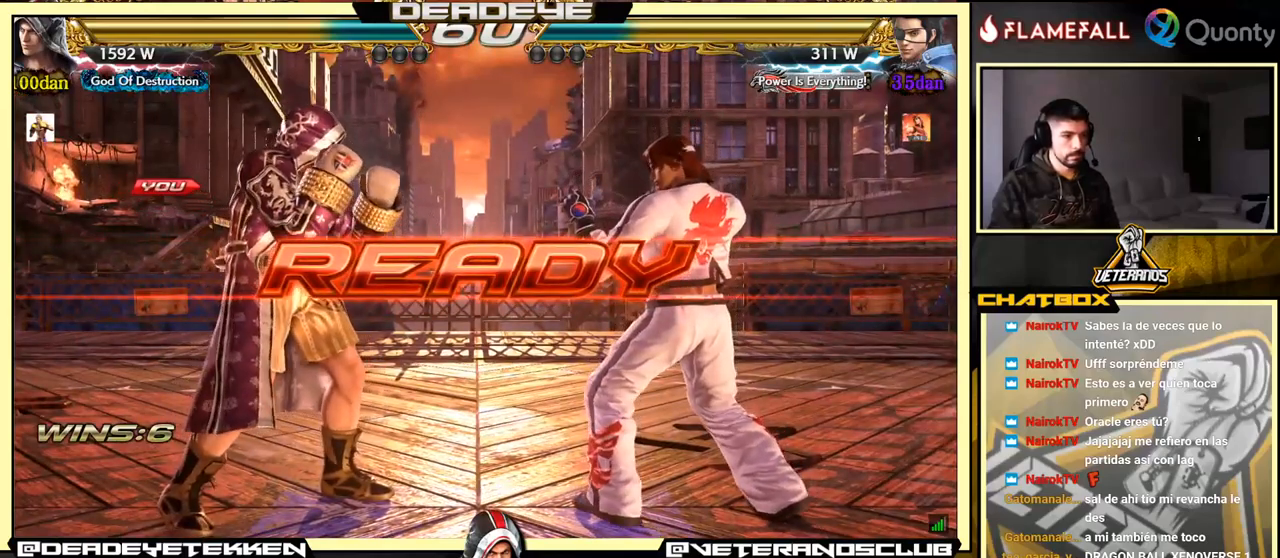
{"buttons": [], "left_stick": "center", "events": []}
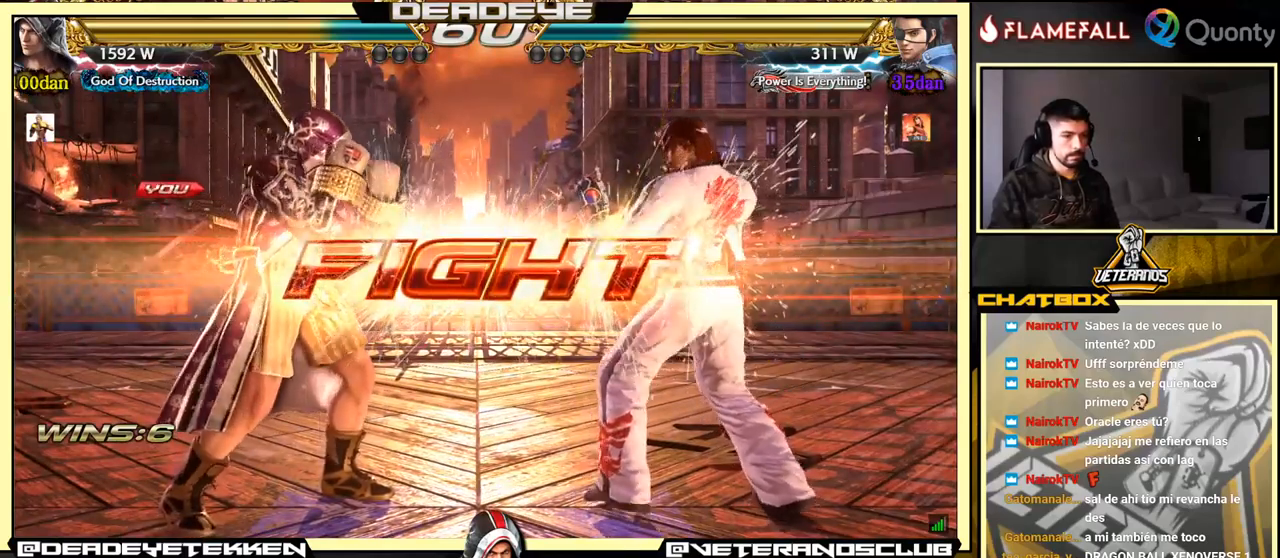
{"buttons": [], "left_stick": "up", "events": [[167, "left_stick", "up"], [250, "left_stick", "center"], [367, "left_stick", "up"]]}
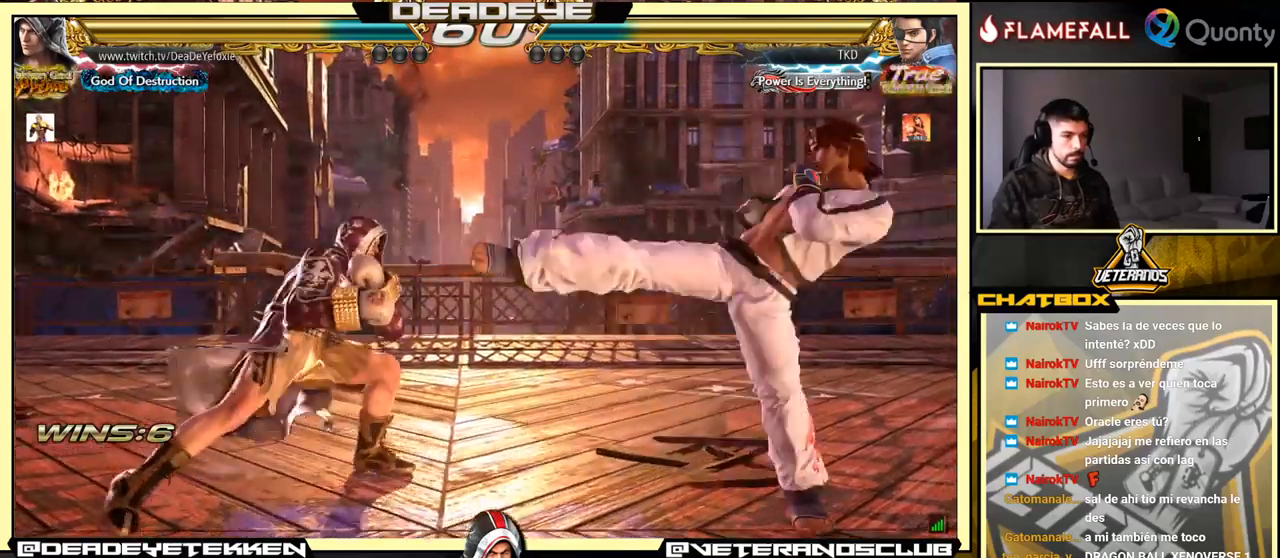
{"buttons": ["SQUARE"], "left_stick": "right", "events": [[183, "left_stick", "right"], [267, "left_stick", "center"], [350, "left_stick", "right"], [483, "SQUARE", "down"]]}
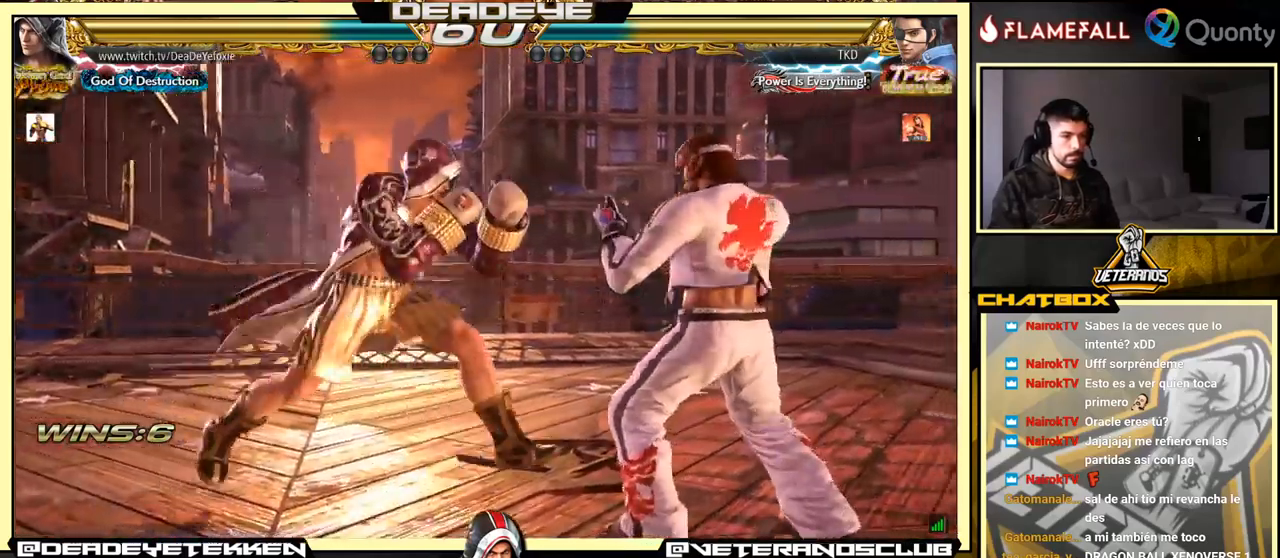
{"buttons": [], "left_stick": "center", "events": [[50, "SQUARE", "up"], [50, "TRIANGLE", "down"], [117, "TRIANGLE", "up"], [167, "CROSS", "down"], [417, "CROSS", "up"], [467, "left_stick", "center"]]}
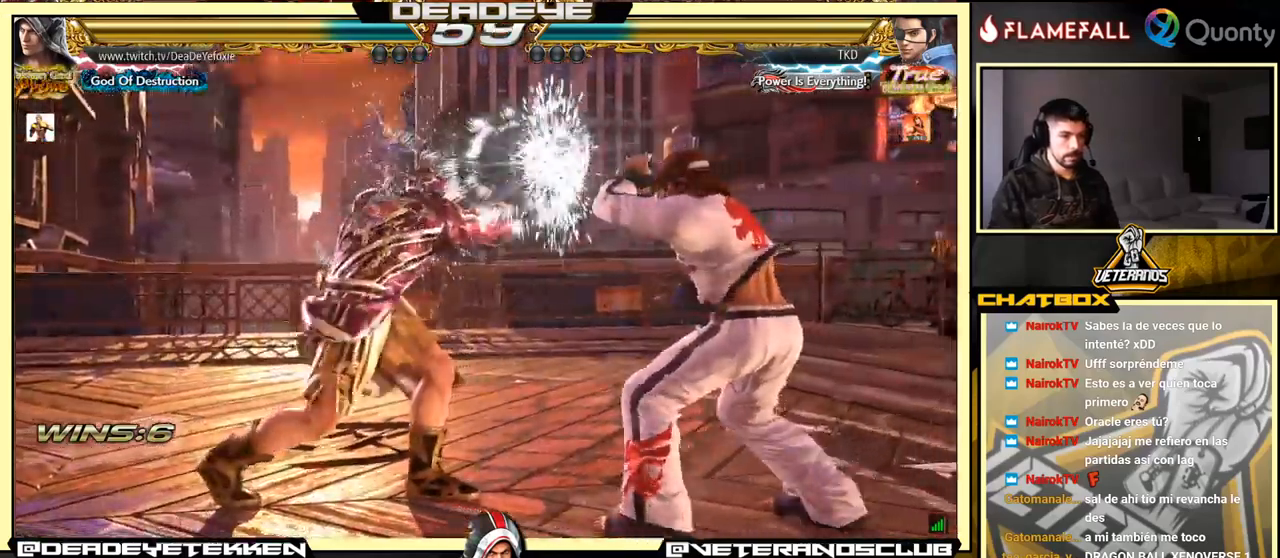
{"buttons": [], "left_stick": "center", "events": [[217, "TRIANGLE", "down"], [283, "TRIANGLE", "up"]]}
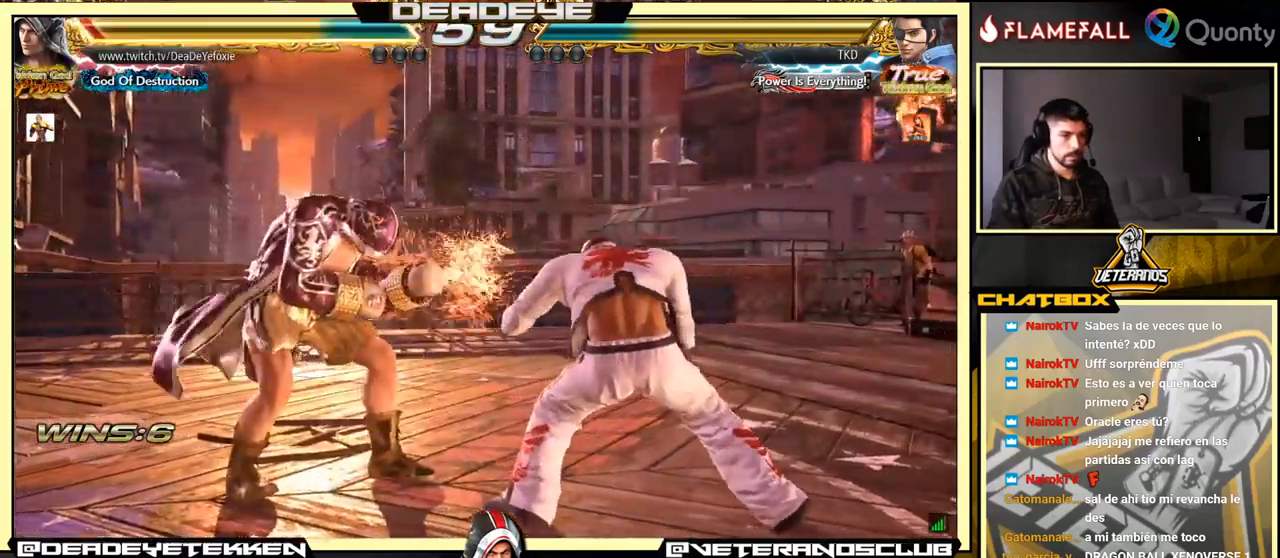
{"buttons": [], "left_stick": "down-right", "events": [[183, "left_stick", "left"], [267, "left_stick", "center"], [333, "left_stick", "left"], [467, "left_stick", "down-right"]]}
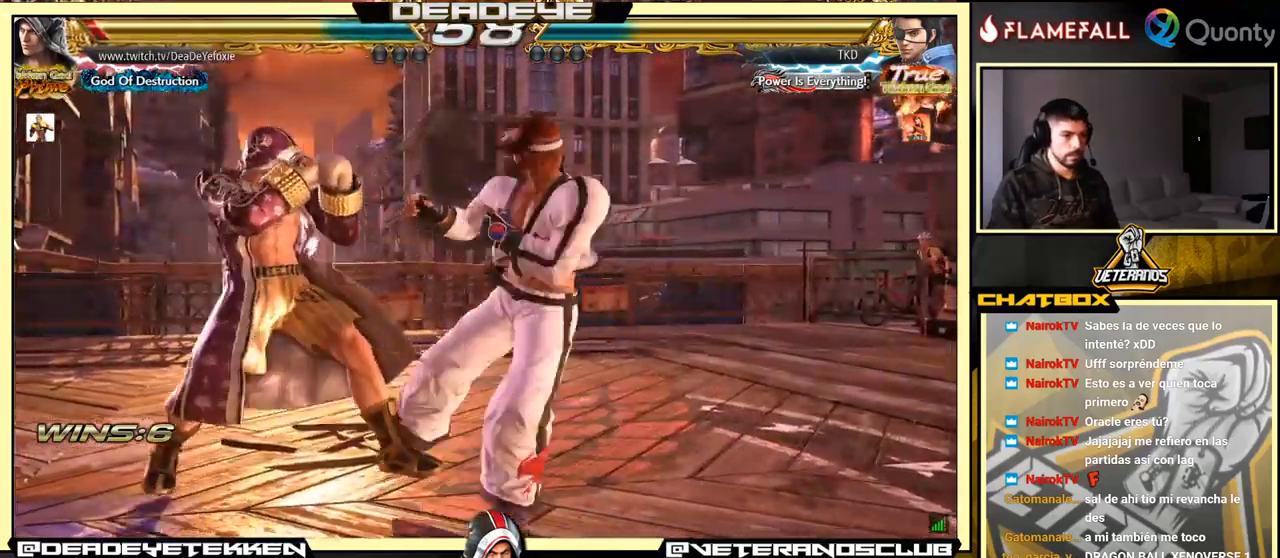
{"buttons": [], "left_stick": "center", "events": [[83, "left_stick", "left"], [467, "left_stick", "center"]]}
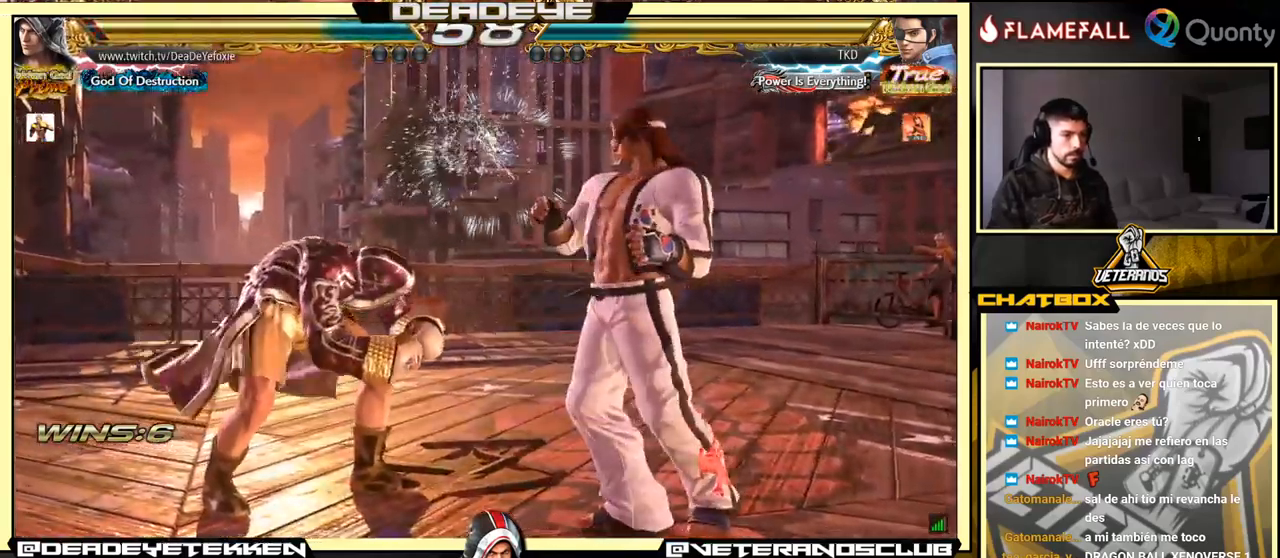
{"buttons": [], "left_stick": "left", "events": [[200, "left_stick", "left"], [283, "left_stick", "center"], [350, "left_stick", "left"]]}
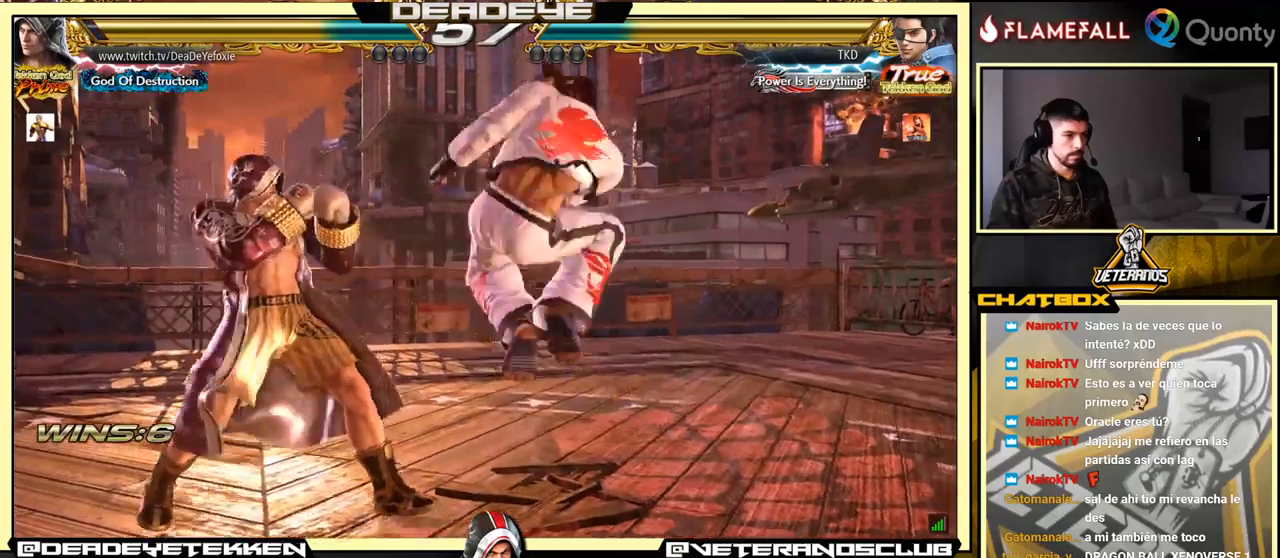
{"buttons": [], "left_stick": "left", "events": []}
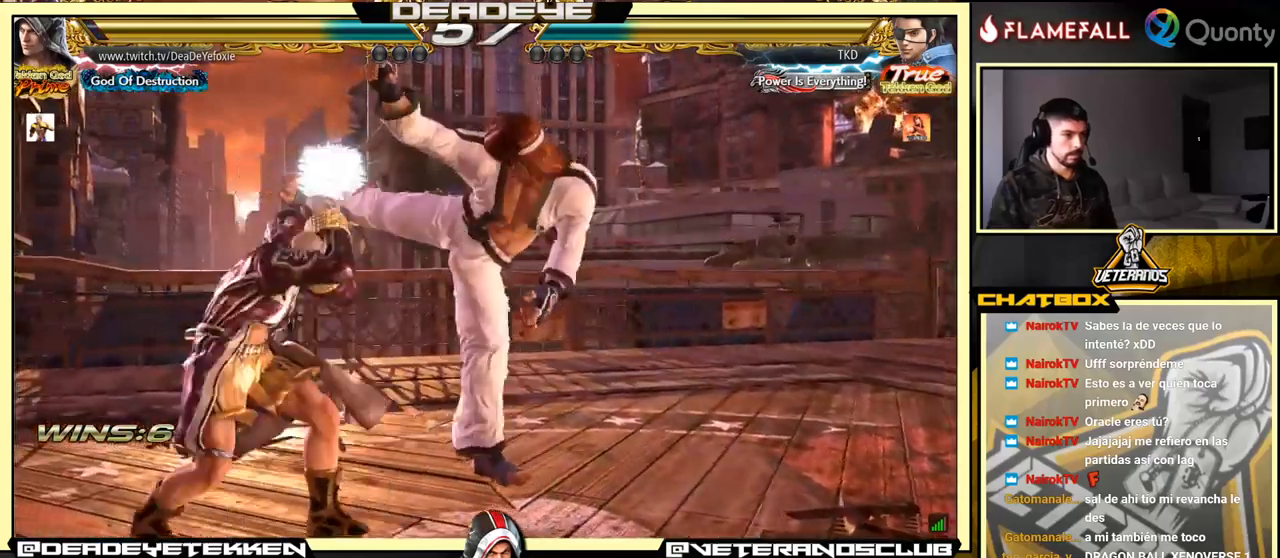
{"buttons": [], "left_stick": "down", "events": [[117, "left_stick", "center"], [150, "SQUARE", "down"], [217, "SQUARE", "up"], [317, "SQUARE", "down"], [367, "SQUARE", "up"], [434, "SQUARE", "down"], [467, "left_stick", "down"], [484, "SQUARE", "up"]]}
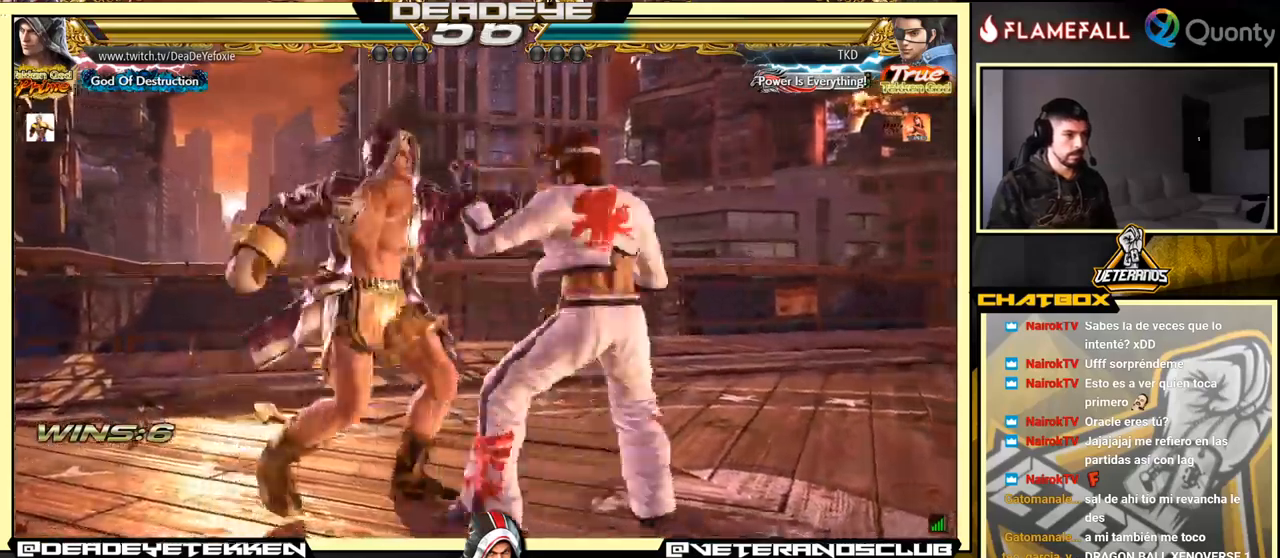
{"buttons": [], "left_stick": "left", "events": [[67, "SQUARE", "down"], [84, "SQUARE", "up"], [150, "SQUARE", "down"], [184, "SQUARE", "up"], [217, "left_stick", "center"], [234, "SQUARE", "down"], [284, "left_stick", "left"], [317, "SQUARE", "up"]]}